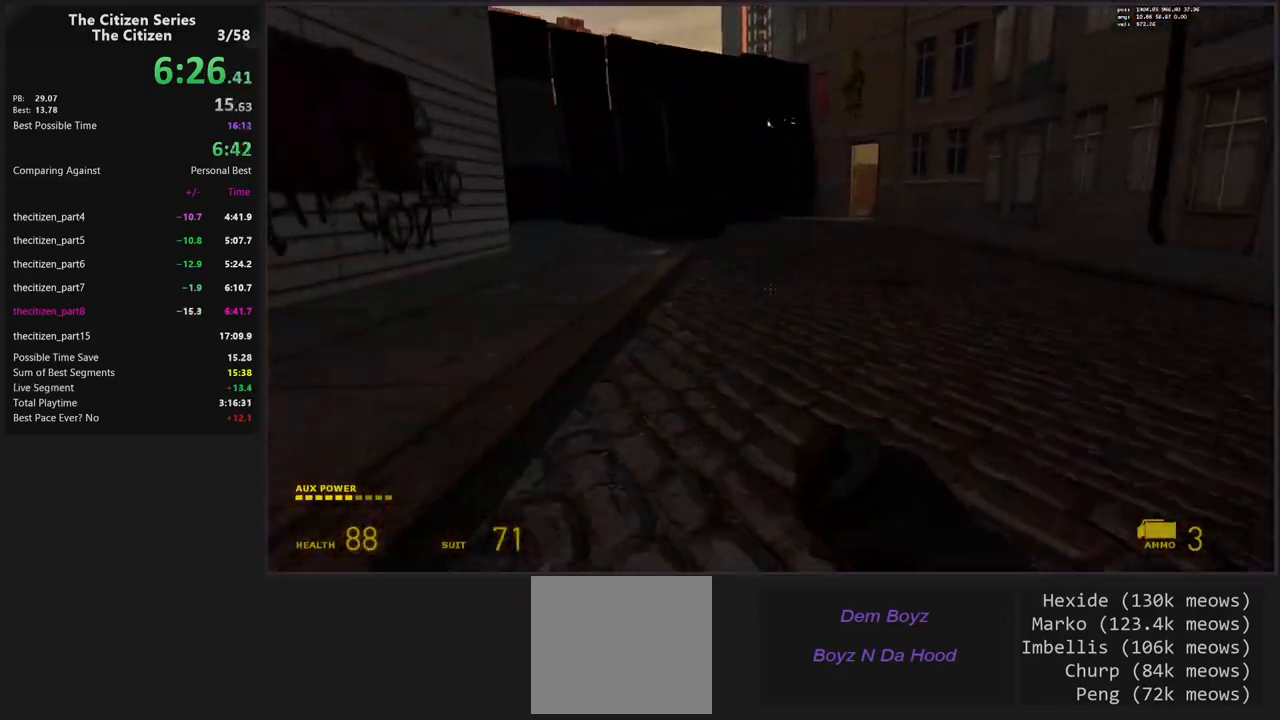
Gameplay with keyboard; each line is a JSON object with the keys held at the frame after it. "events" lists presses ("down") and releases ("up") of "1", "2", "3", "4", "5", "a", "alt", "c", "caps_lock", "ctrl", "d", "e", "f", "g", "q", "s", "shift", "space", "t", "tab", "v", "w", "x" and "z" between this image and that frame as [ms after this image, input, new state], when the widget could be followed in between. No other keys are recorded. Mouse input is not recorded.
{"keys": ["ctrl", "d"], "events": [[50, "space", "up"], [233, "space", "down"], [417, "space", "up"]]}
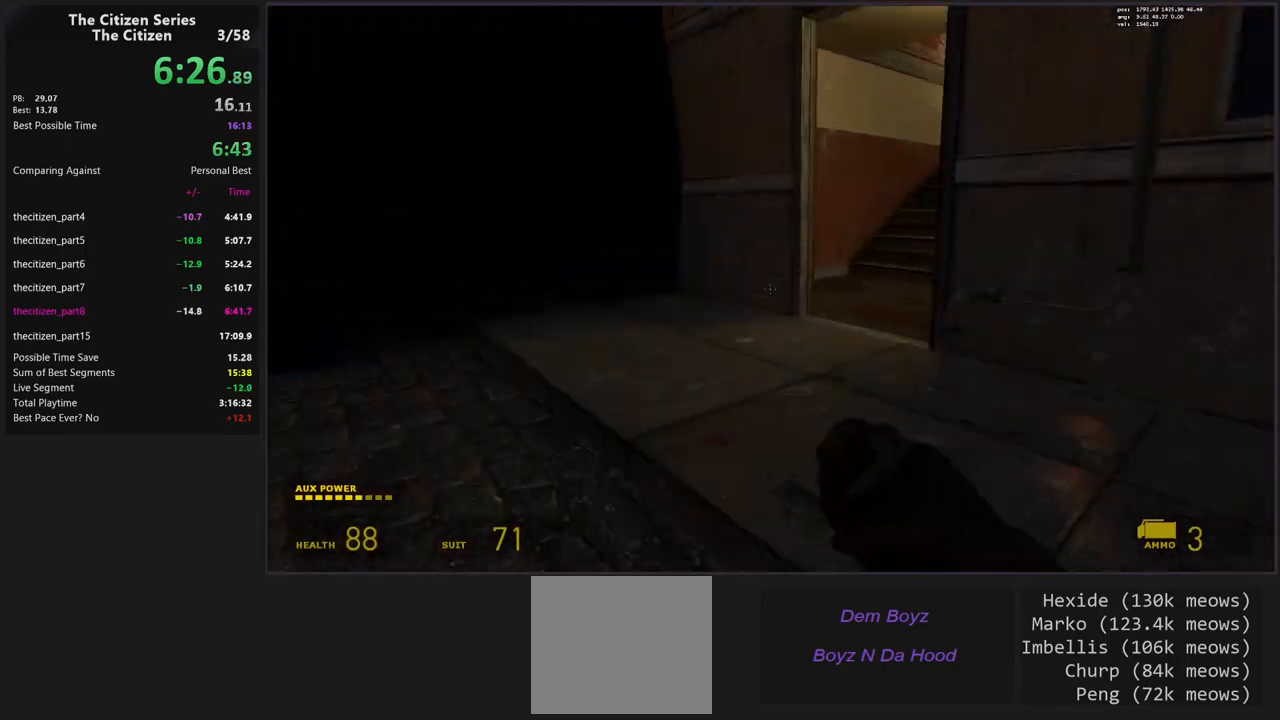
{"keys": ["d"], "events": [[67, "ctrl", "up"], [300, "d", "up"], [300, "shift", "down"], [300, "w", "down"], [350, "d", "down"], [400, "shift", "up"], [400, "w", "up"]]}
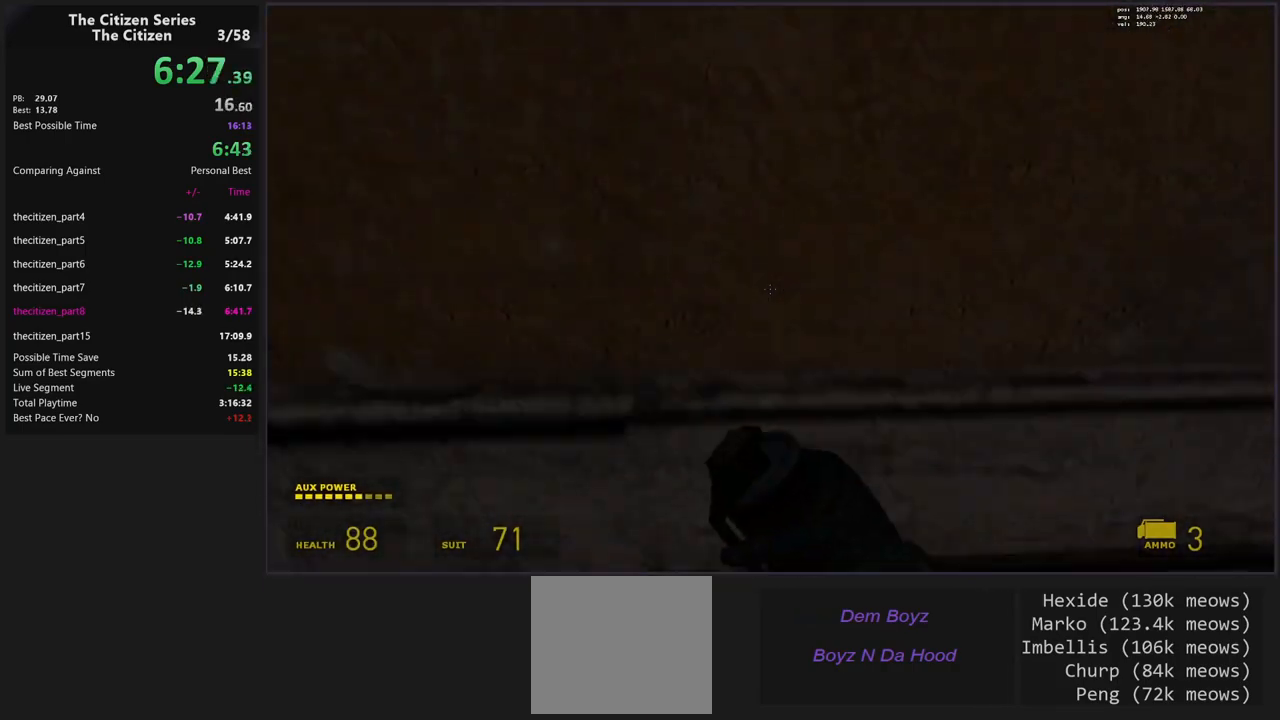
{"keys": ["shift", "w"], "events": [[83, "shift", "down"], [167, "w", "down"], [217, "d", "up"]]}
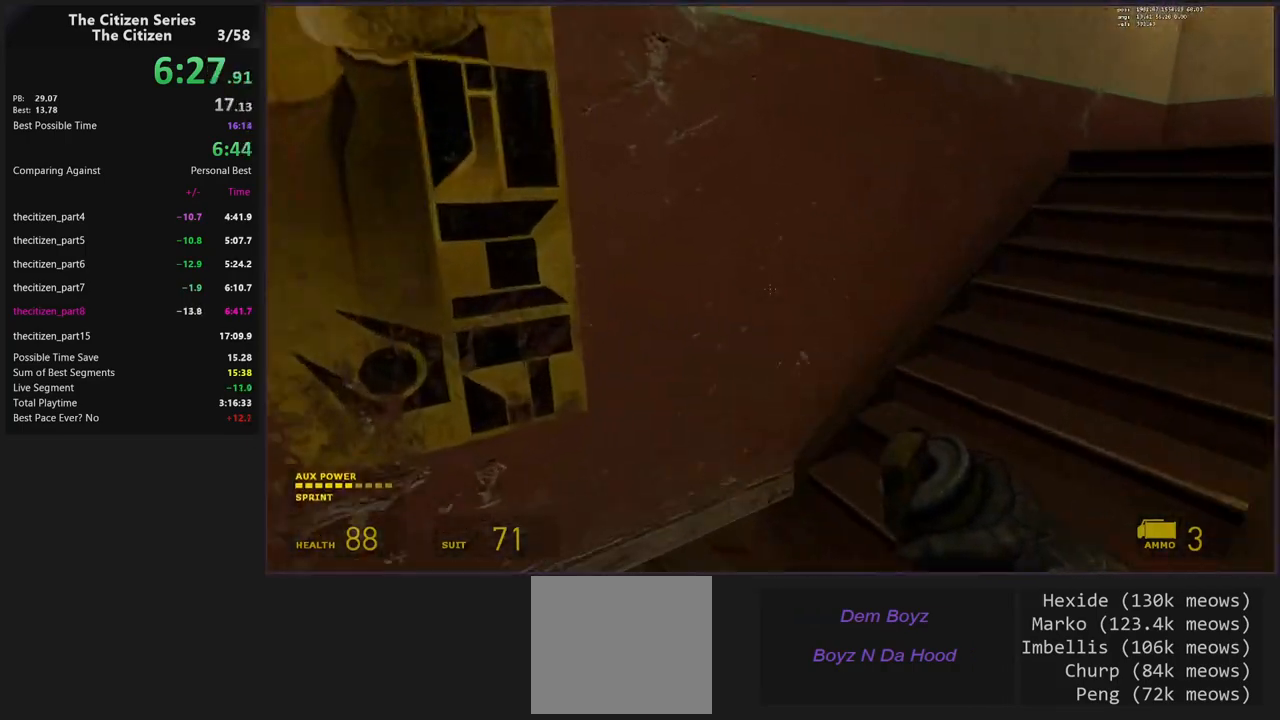
{"keys": ["w"], "events": [[133, "d", "down"], [233, "d", "up"], [467, "shift", "up"]]}
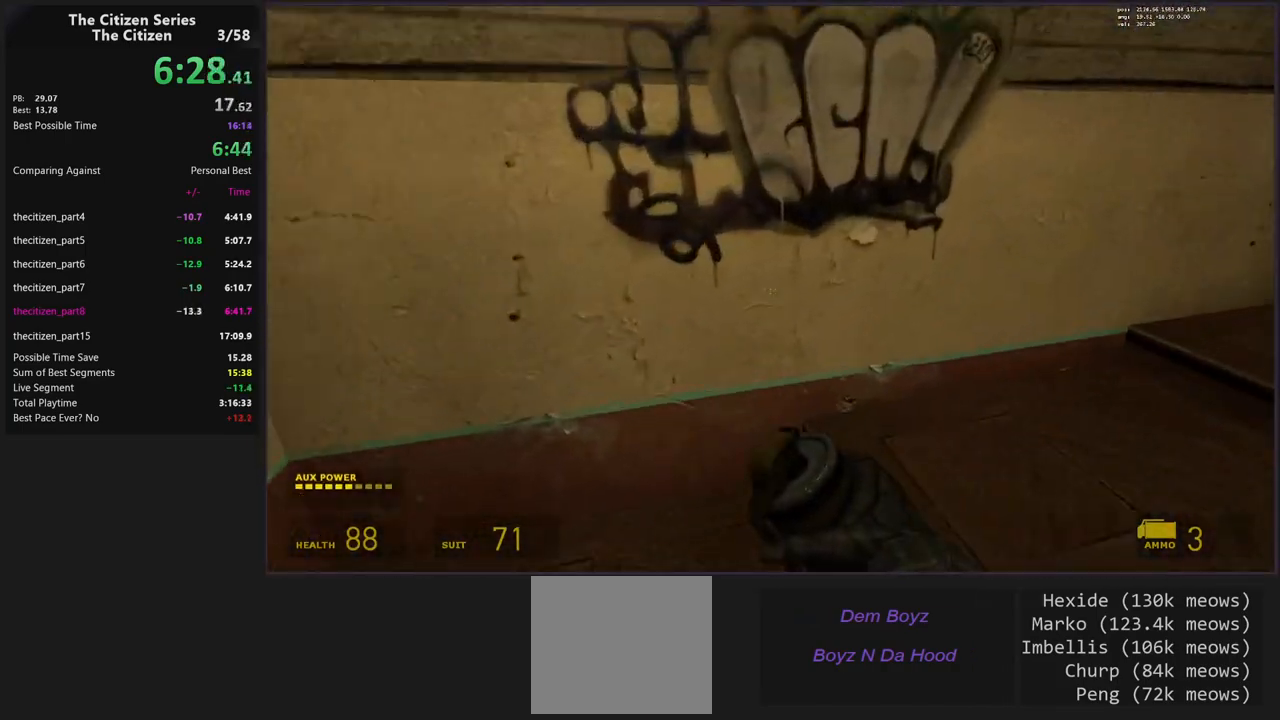
{"keys": ["d", "shift", "w"], "events": [[117, "d", "down"], [250, "d", "up"], [250, "shift", "down"], [433, "d", "down"]]}
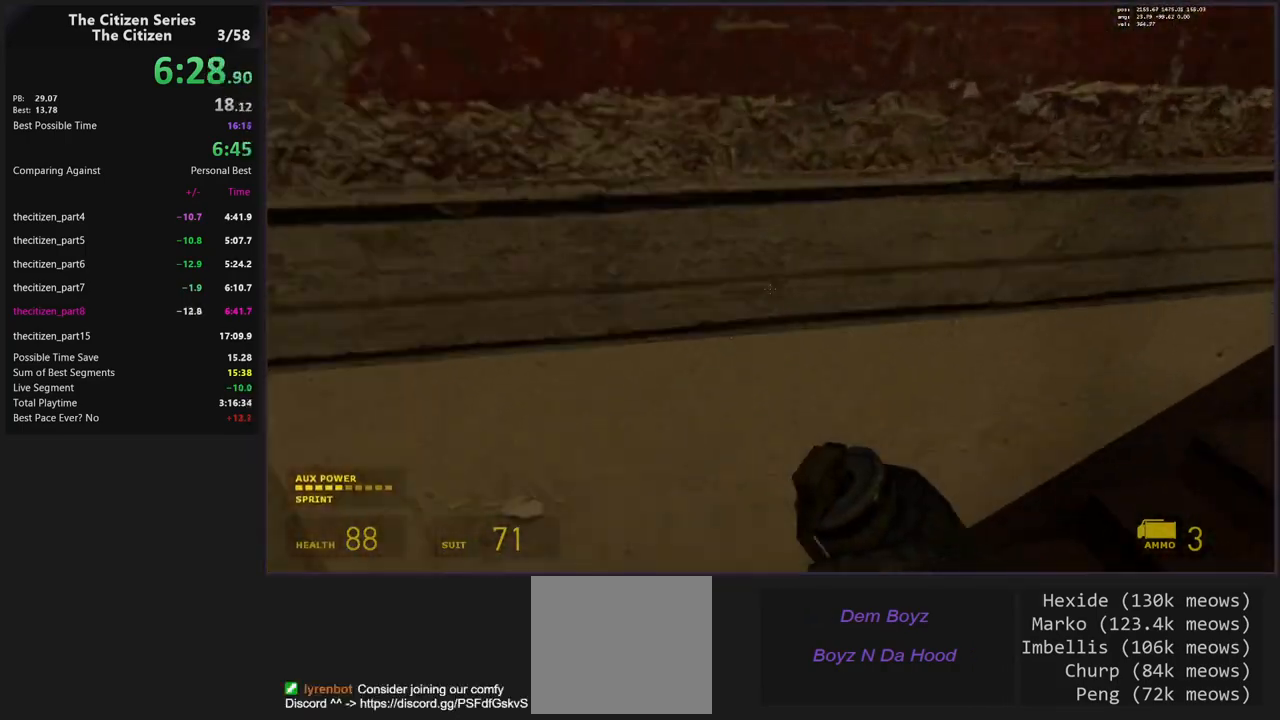
{"keys": ["d", "w"], "events": [[167, "d", "up"], [217, "shift", "up"], [350, "d", "down"]]}
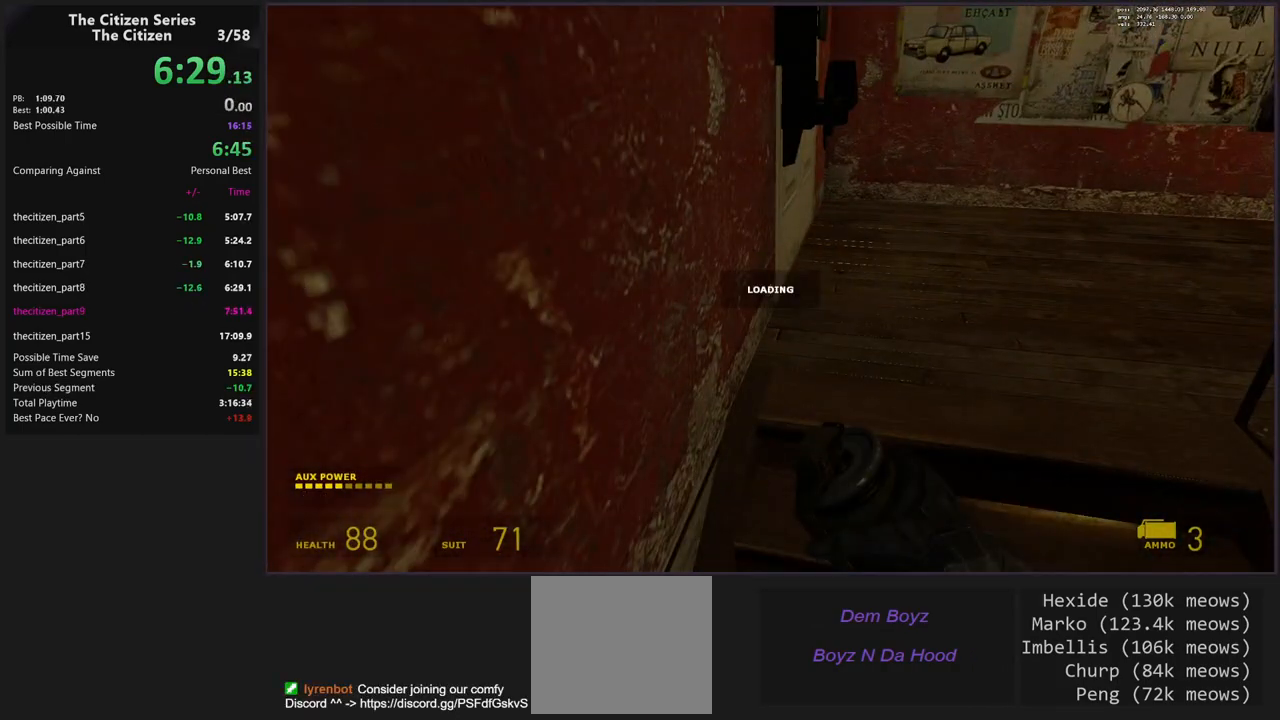
{"keys": ["d"], "events": [[183, "w", "up"], [333, "w", "down"], [367, "d", "up"], [417, "d", "down"], [467, "w", "up"]]}
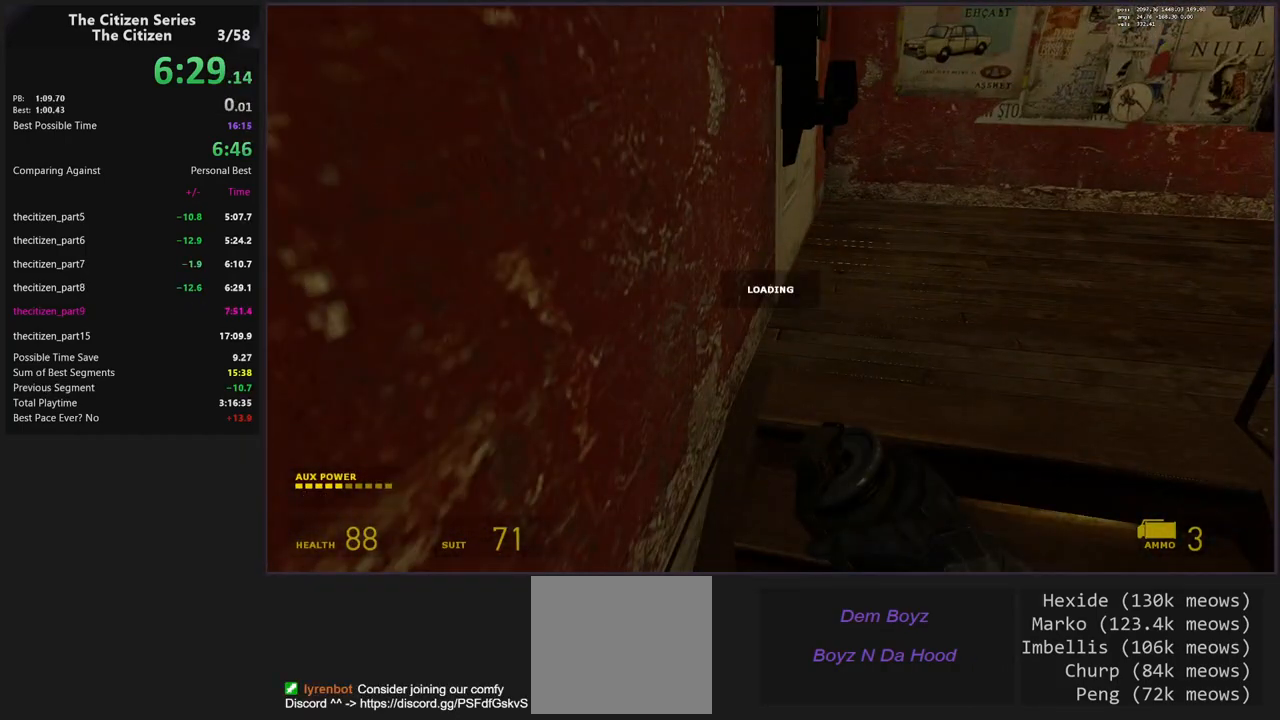
{"keys": ["d", "w"], "events": [[67, "w", "down"], [150, "w", "up"], [300, "w", "down"]]}
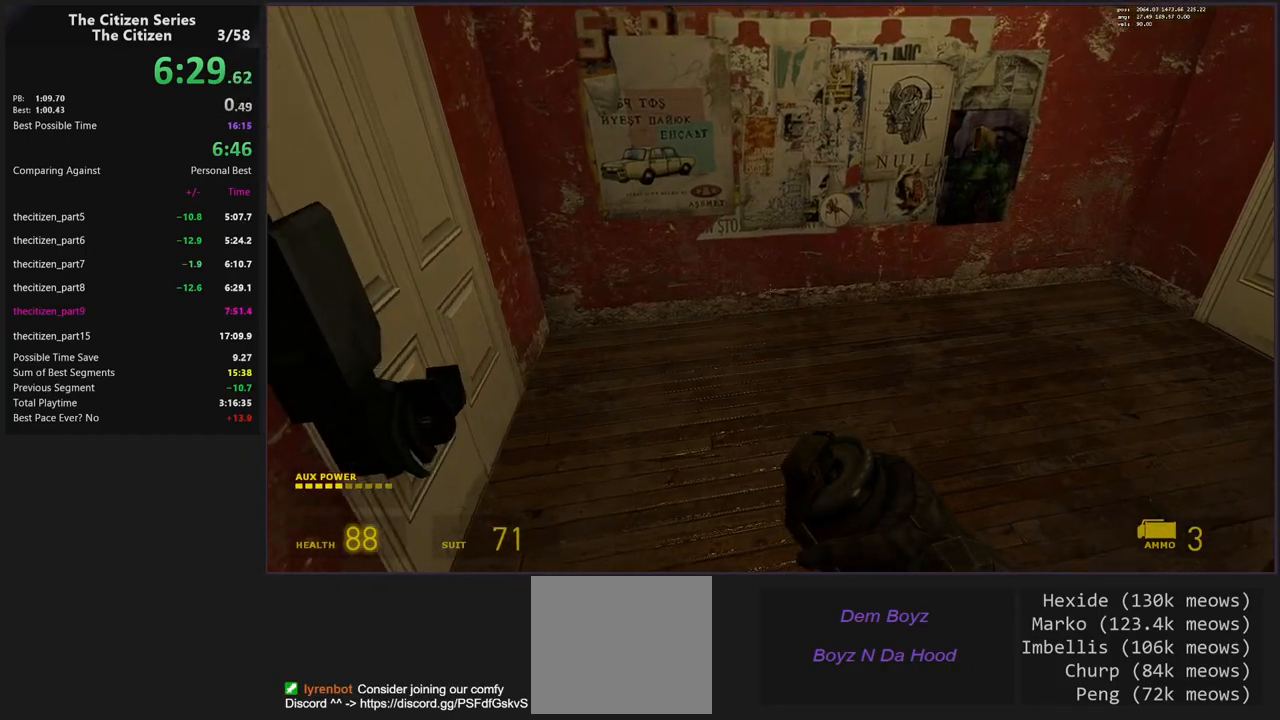
{"keys": ["d", "shift", "w"], "events": [[33, "d", "up"], [267, "shift", "down"], [500, "d", "down"]]}
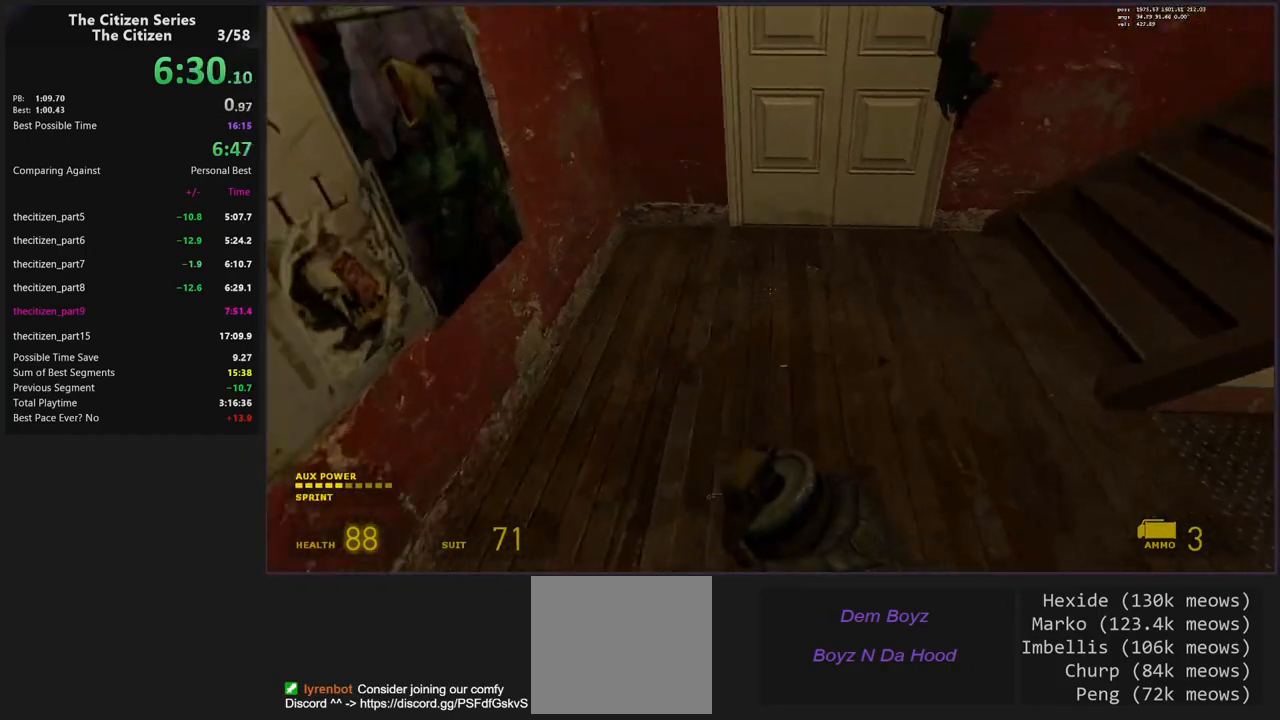
{"keys": ["w"], "events": [[333, "ctrl", "down"], [333, "d", "up"], [417, "ctrl", "up"], [467, "shift", "up"]]}
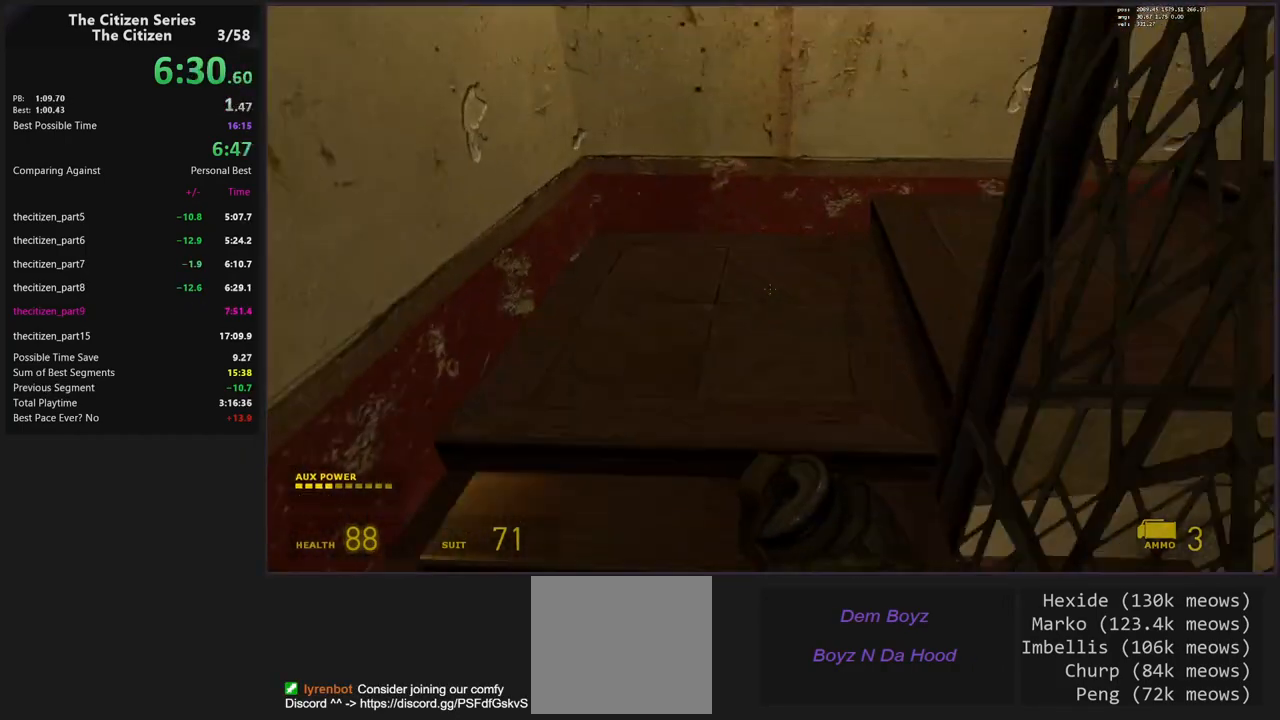
{"keys": ["shift", "w"], "events": [[350, "d", "down"], [433, "shift", "down"], [483, "d", "up"]]}
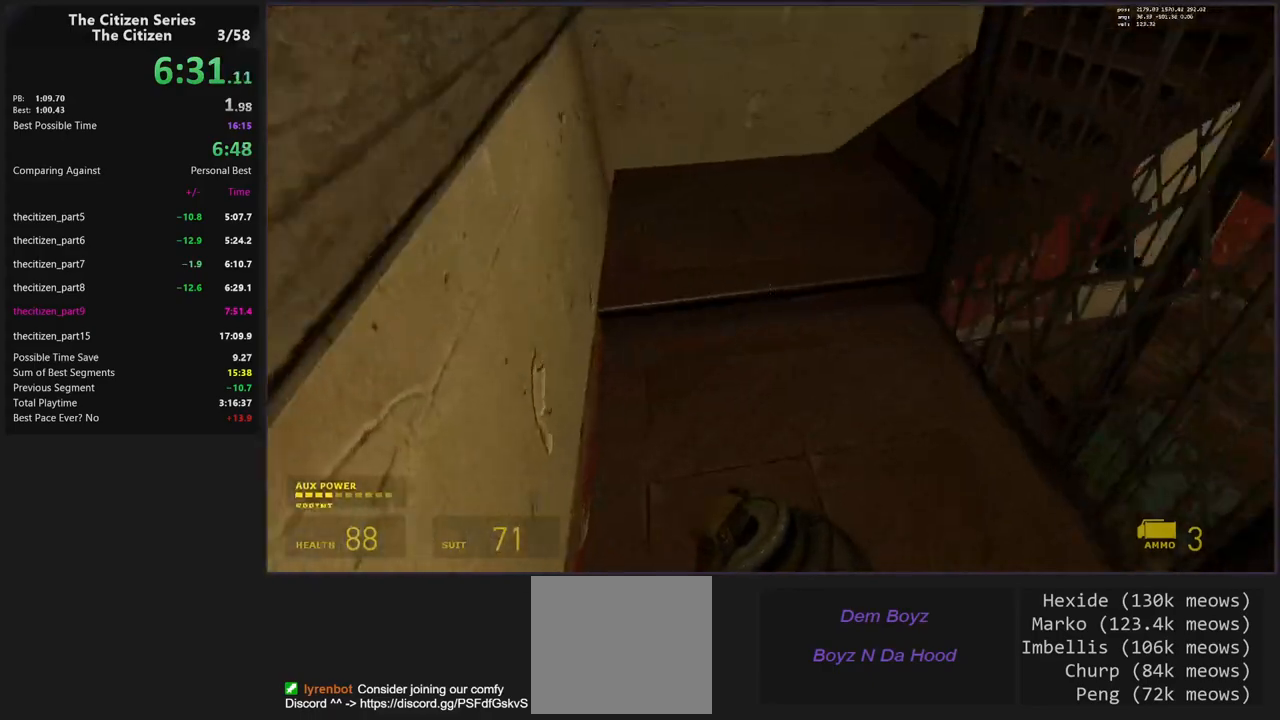
{"keys": ["shift", "w"], "events": [[267, "d", "down"], [500, "d", "up"]]}
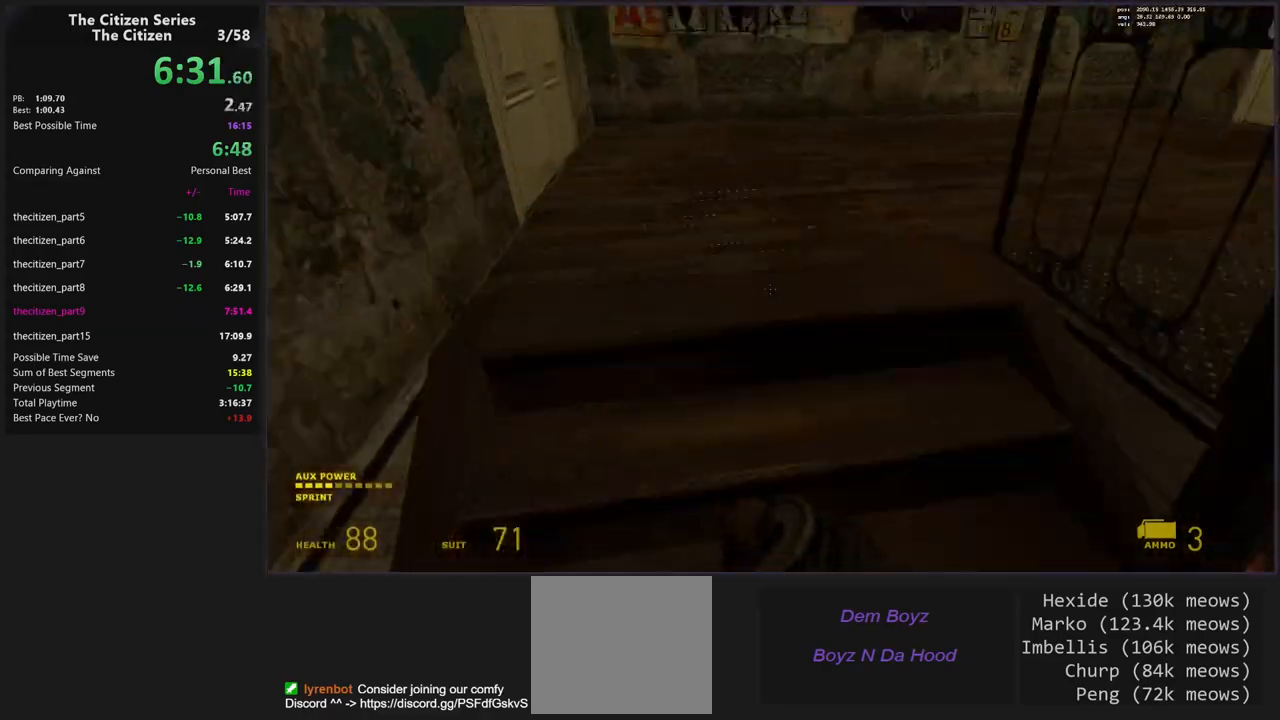
{"keys": ["d", "w"], "events": [[233, "shift", "up"], [283, "d", "down"]]}
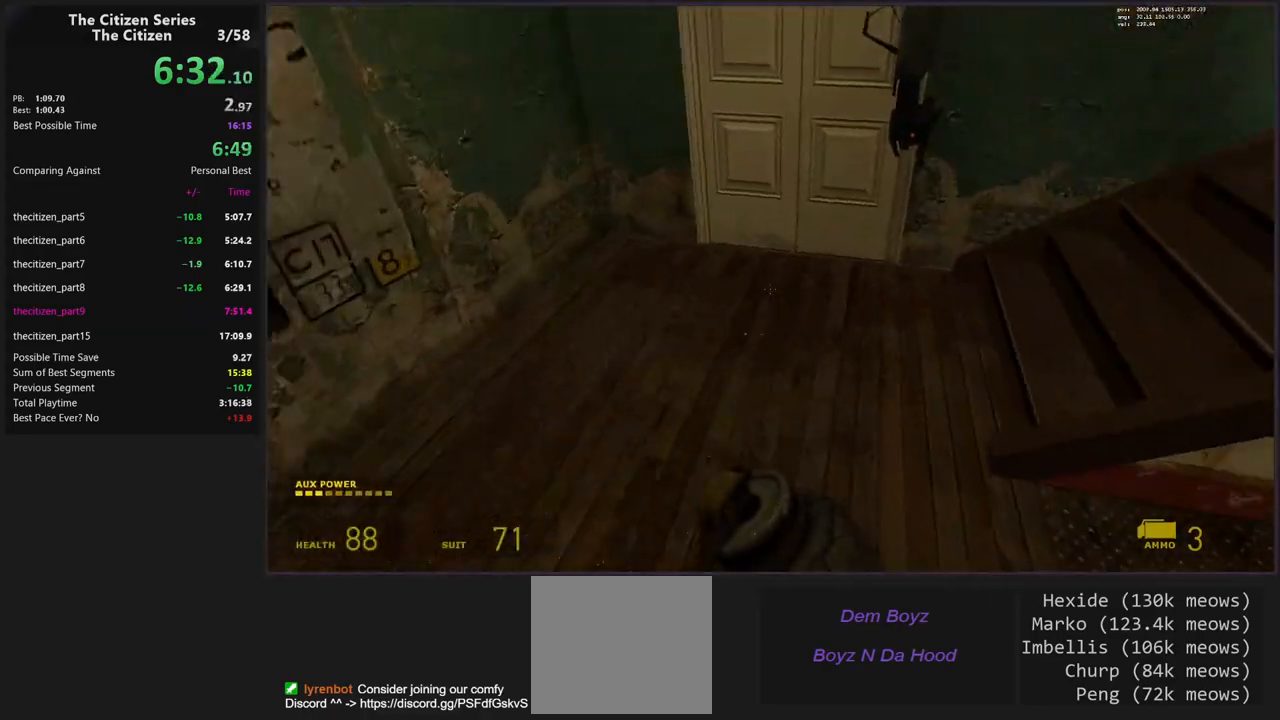
{"keys": ["w"], "events": [[17, "d", "up"], [117, "shift", "down"], [250, "d", "down"], [383, "d", "up"], [433, "shift", "up"]]}
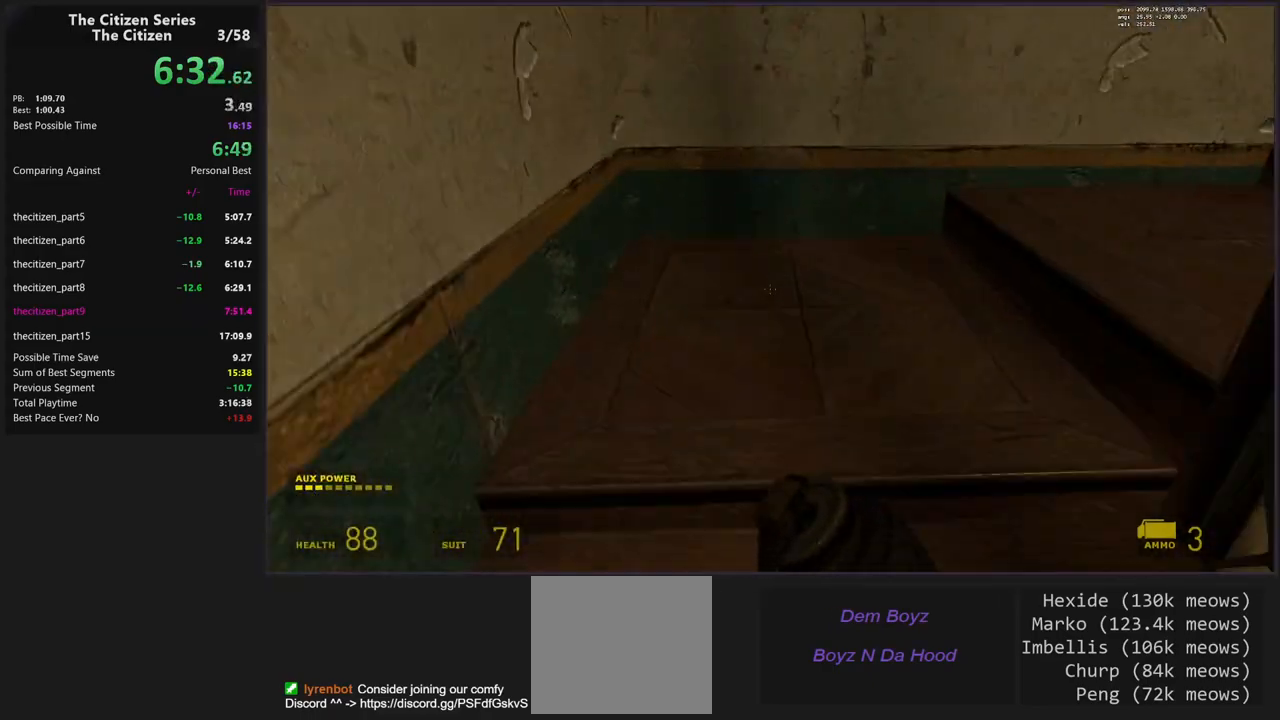
{"keys": ["shift", "w"], "events": [[133, "d", "down"], [367, "shift", "down"], [417, "d", "up"]]}
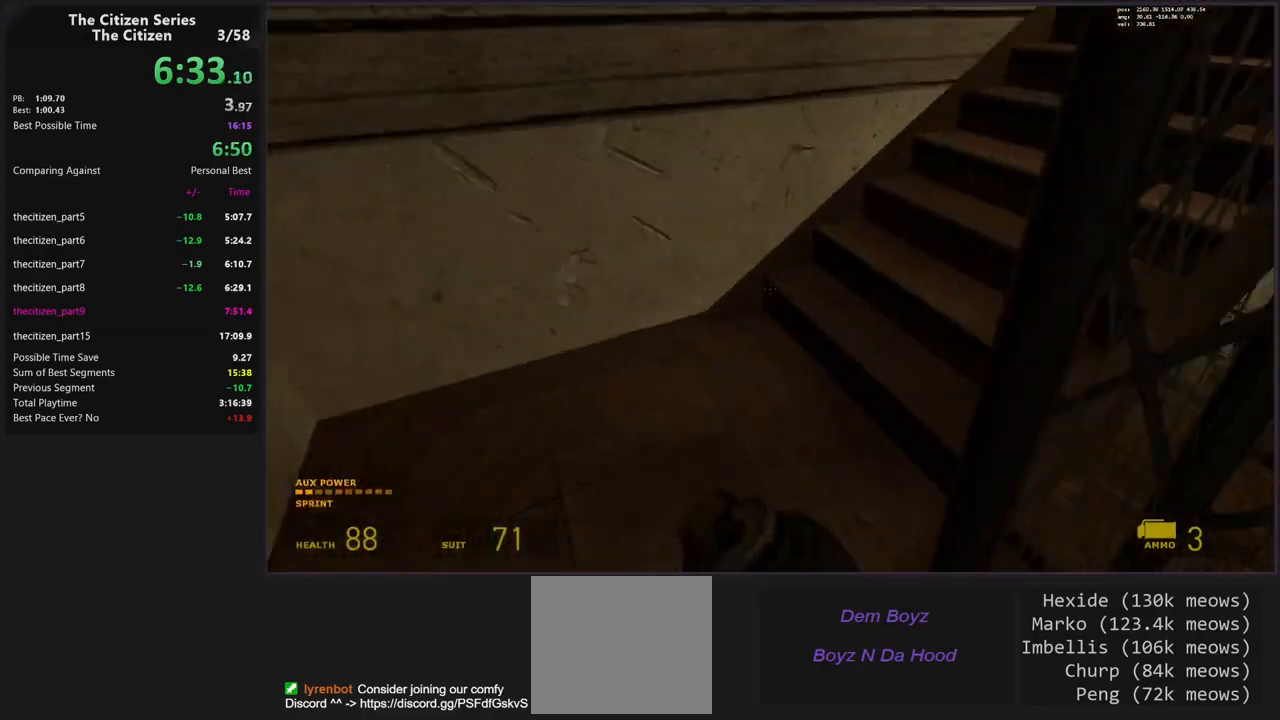
{"keys": ["d", "w"], "events": [[133, "d", "down"], [283, "d", "up"], [367, "shift", "up"], [467, "d", "down"]]}
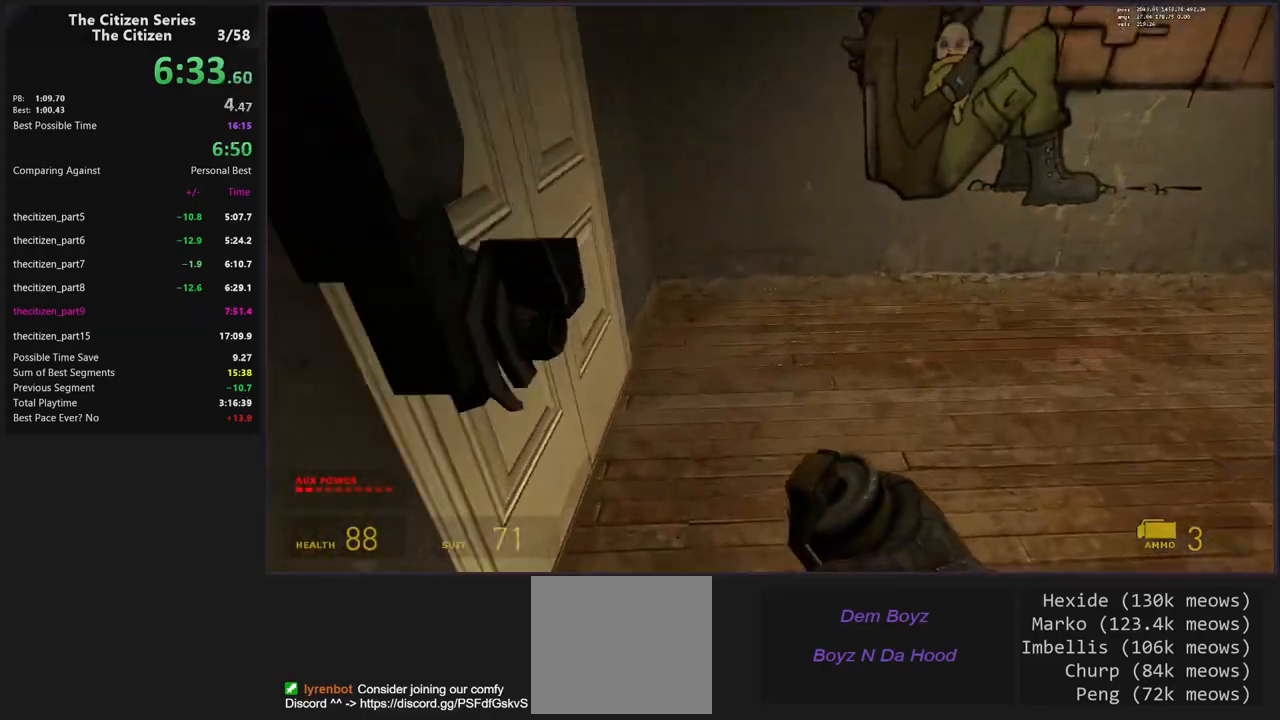
{"keys": ["w"], "events": [[150, "d", "up"]]}
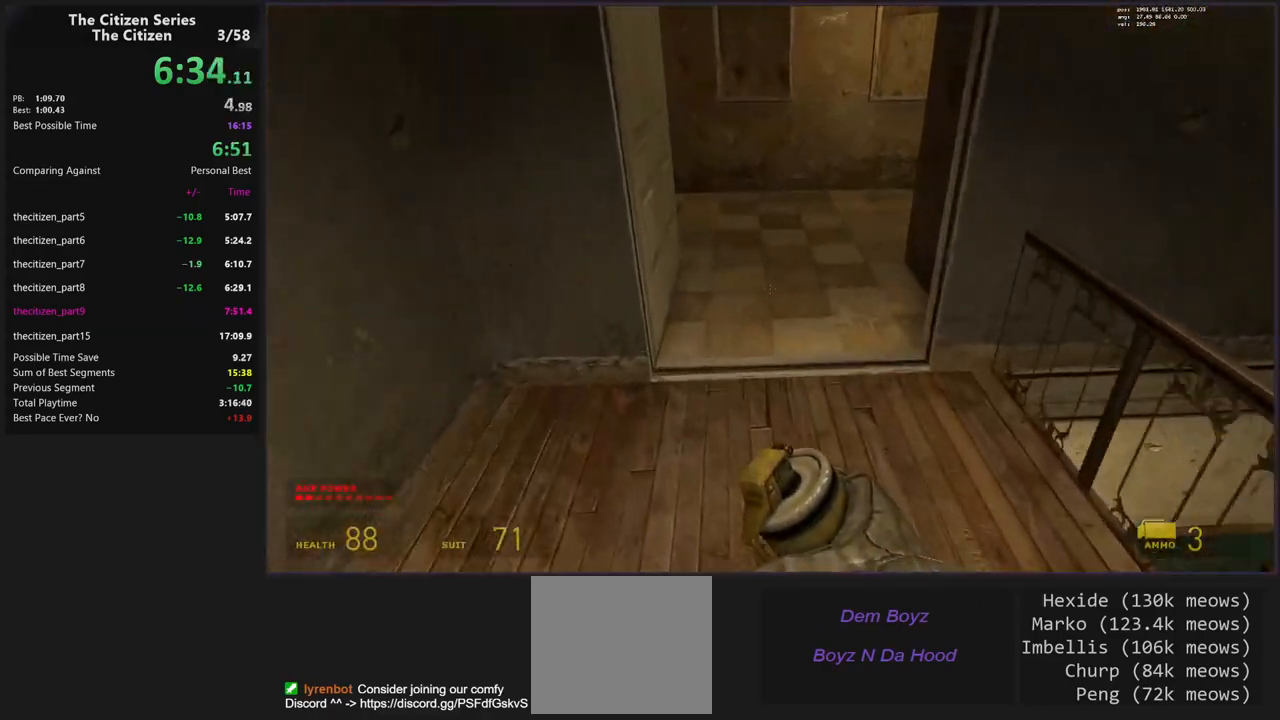
{"keys": [], "events": [[83, "d", "down"], [117, "d", "up"], [450, "w", "up"]]}
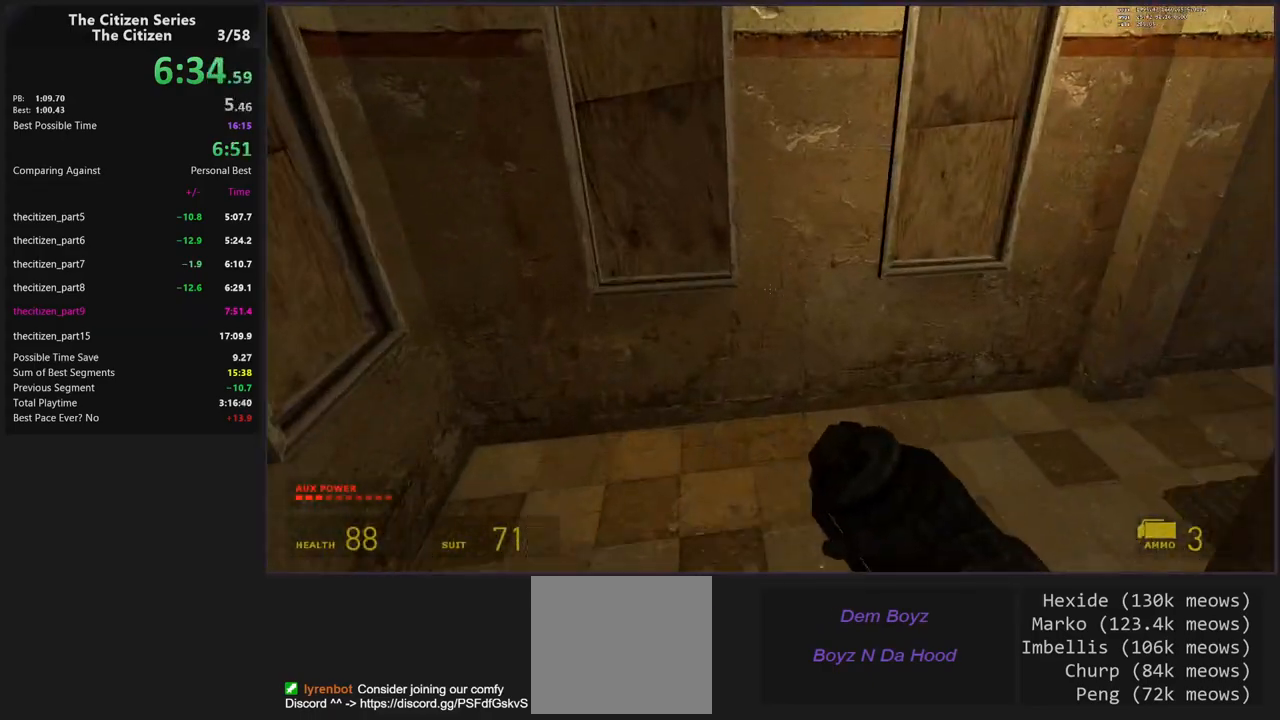
{"keys": ["w"], "events": [[50, "d", "down"], [283, "w", "down"], [333, "d", "up"]]}
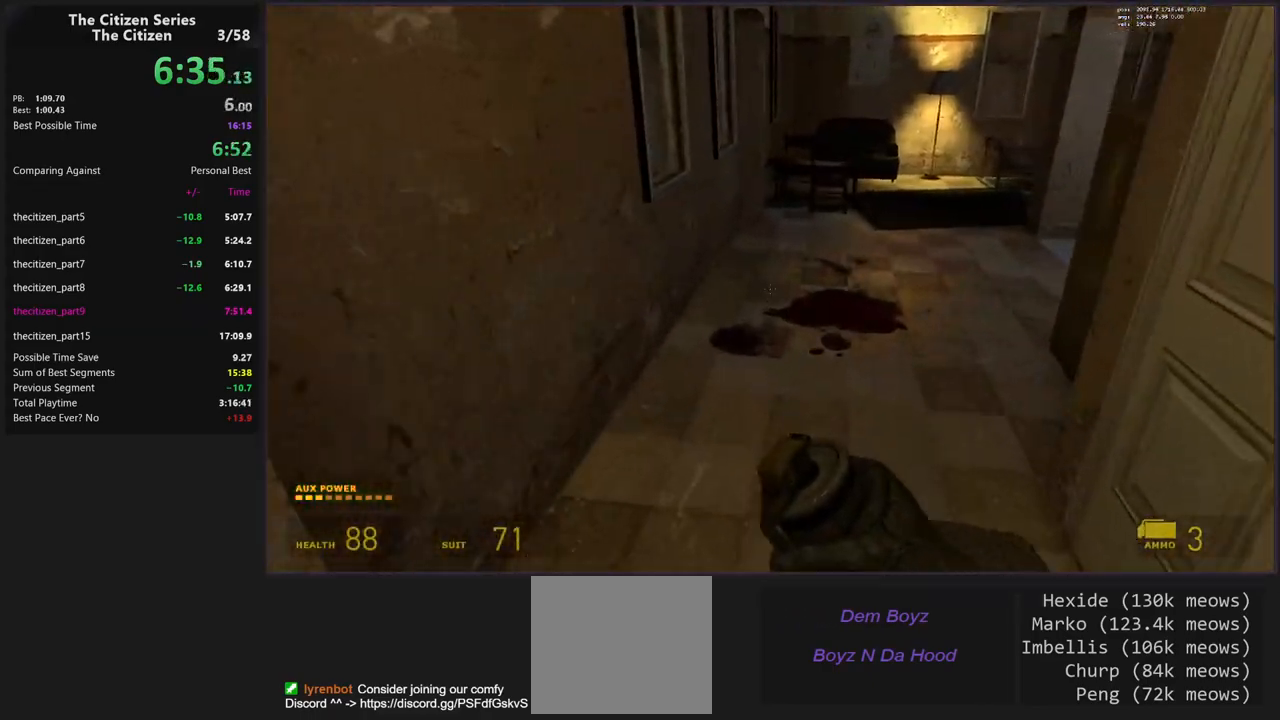
{"keys": ["w"], "events": []}
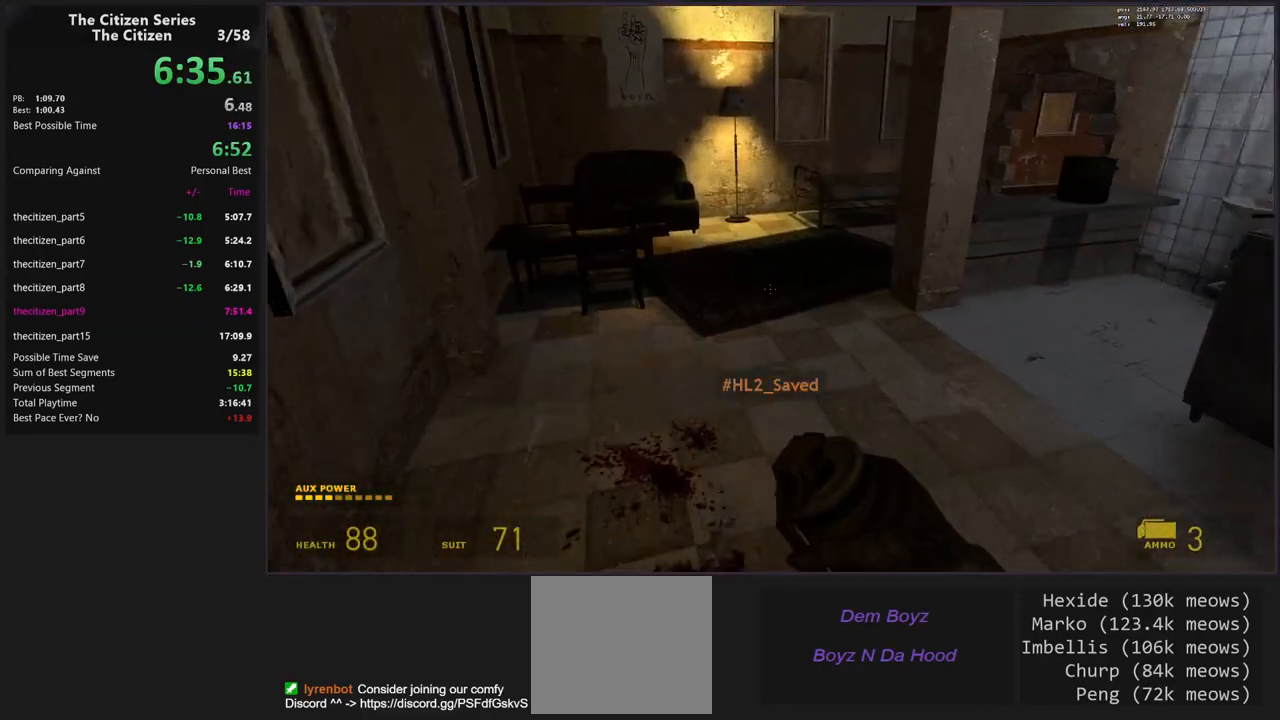
{"keys": ["ctrl", "d"], "events": [[167, "shift", "down"], [367, "ctrl", "down"], [367, "d", "down"], [417, "w", "up"], [450, "shift", "up"]]}
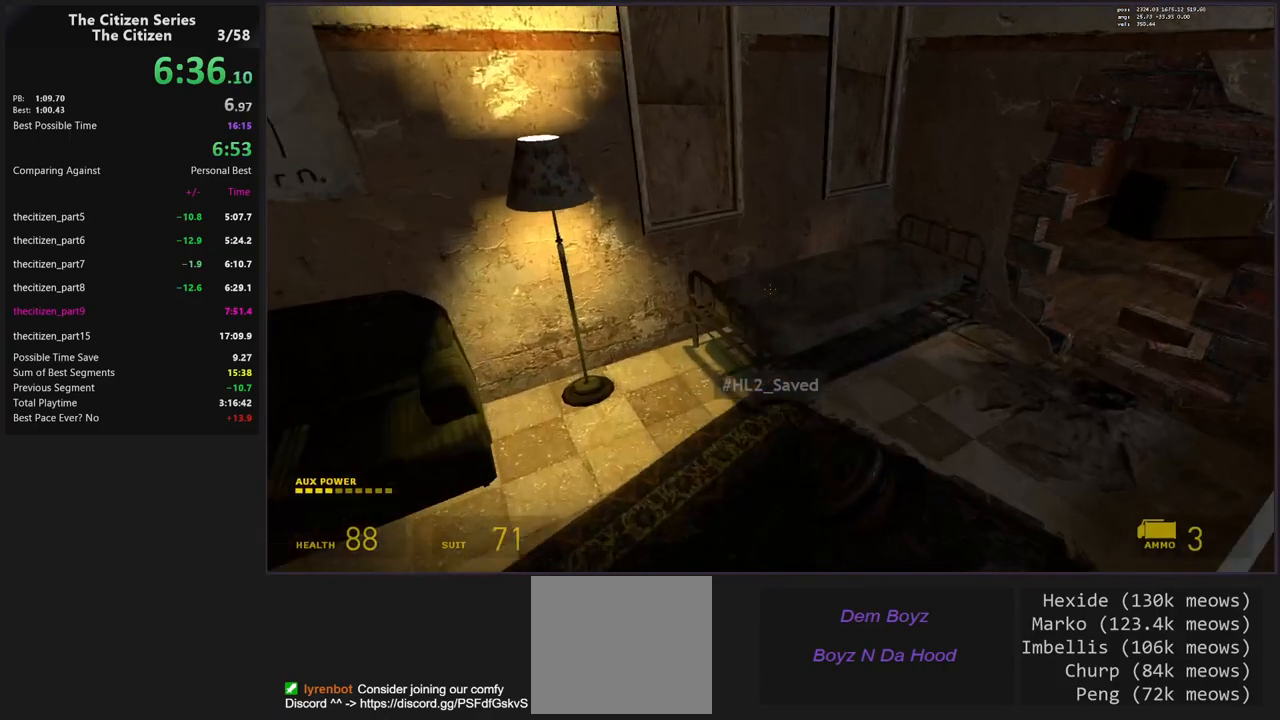
{"keys": ["ctrl", "d"], "events": []}
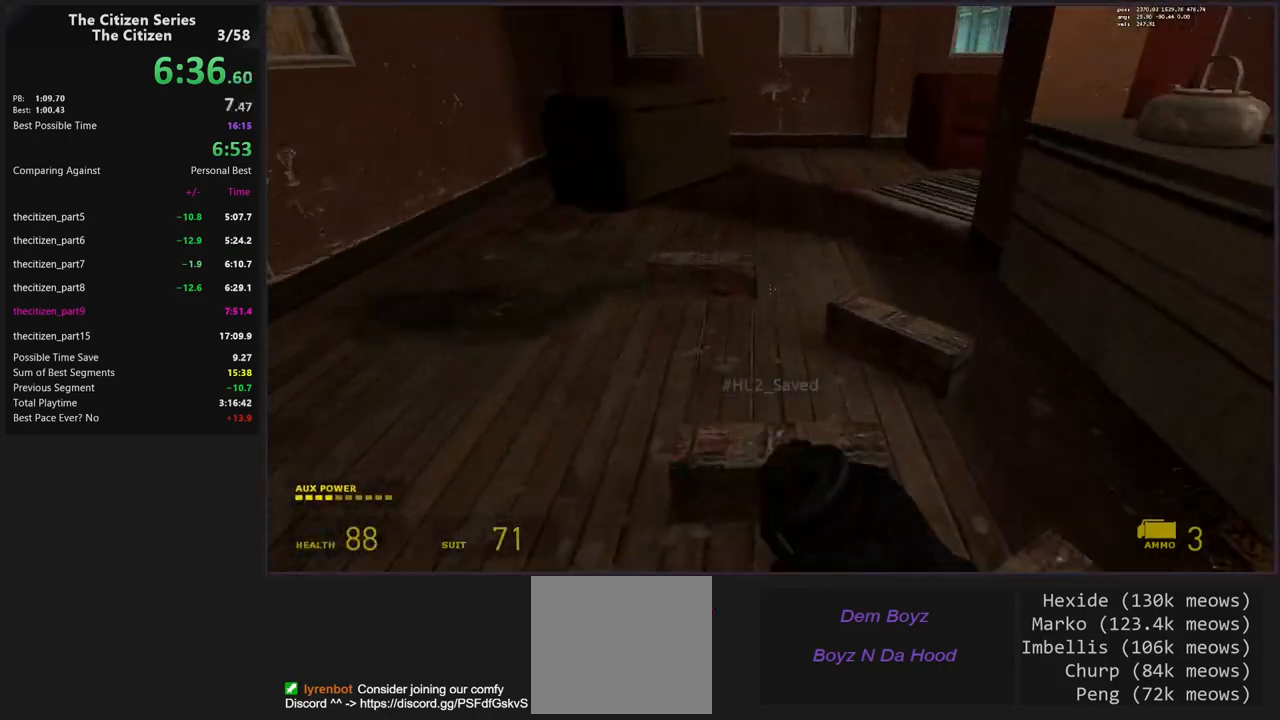
{"keys": ["w"], "events": [[17, "a", "down"], [17, "d", "up"], [200, "a", "up"], [200, "d", "down"], [383, "d", "up"], [433, "ctrl", "up"], [483, "w", "down"]]}
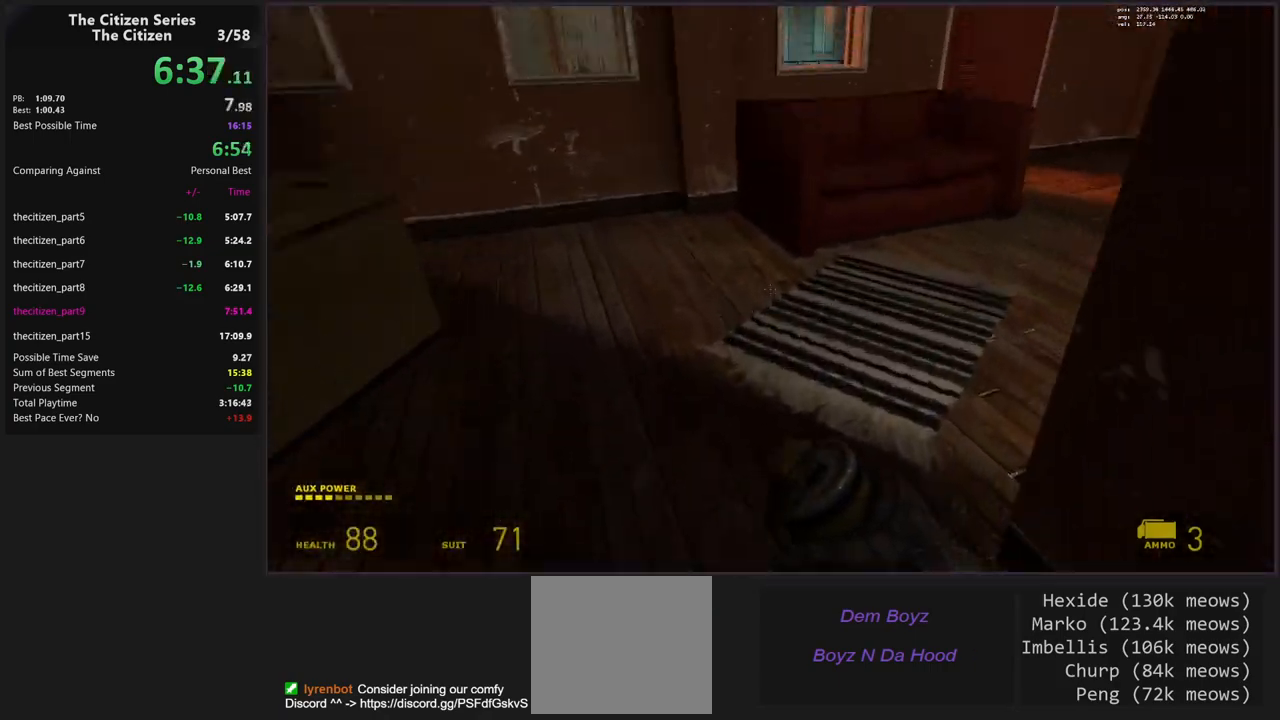
{"keys": ["shift", "w"], "events": [[83, "shift", "down"], [267, "d", "down"], [500, "d", "up"]]}
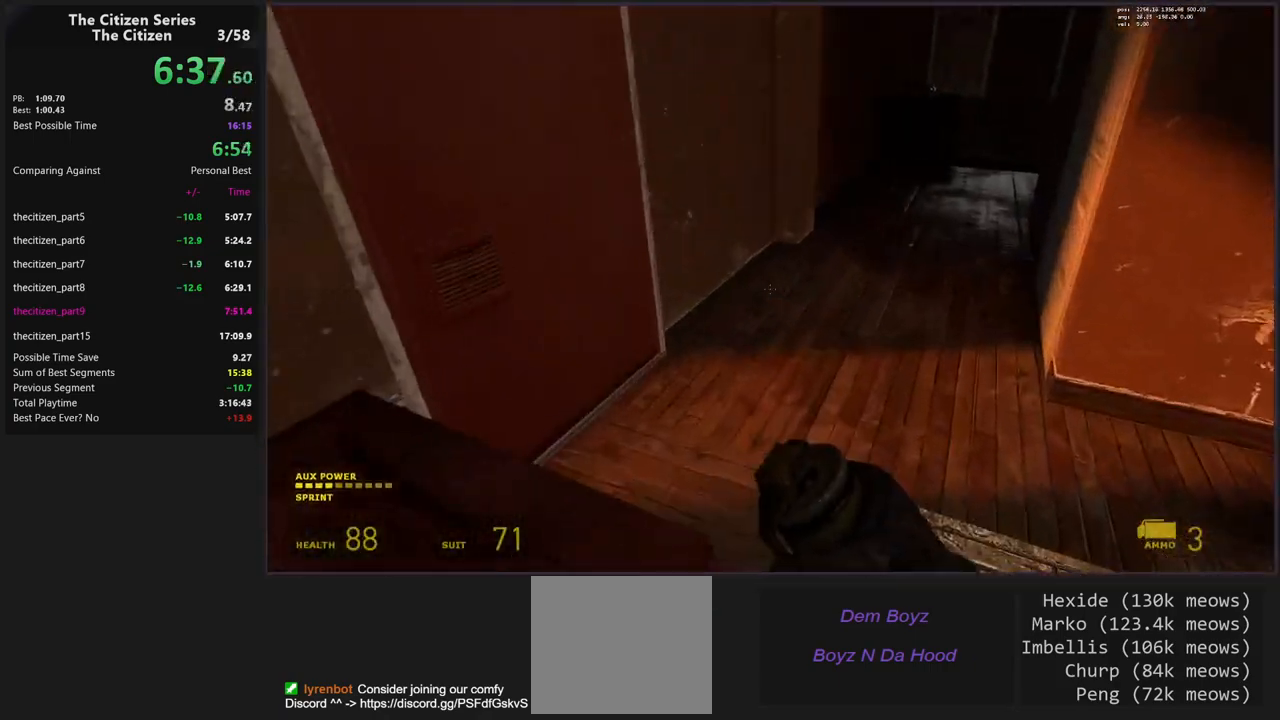
{"keys": ["shift", "w"], "events": [[233, "d", "down"], [283, "w", "up"], [383, "d", "up"], [383, "w", "down"]]}
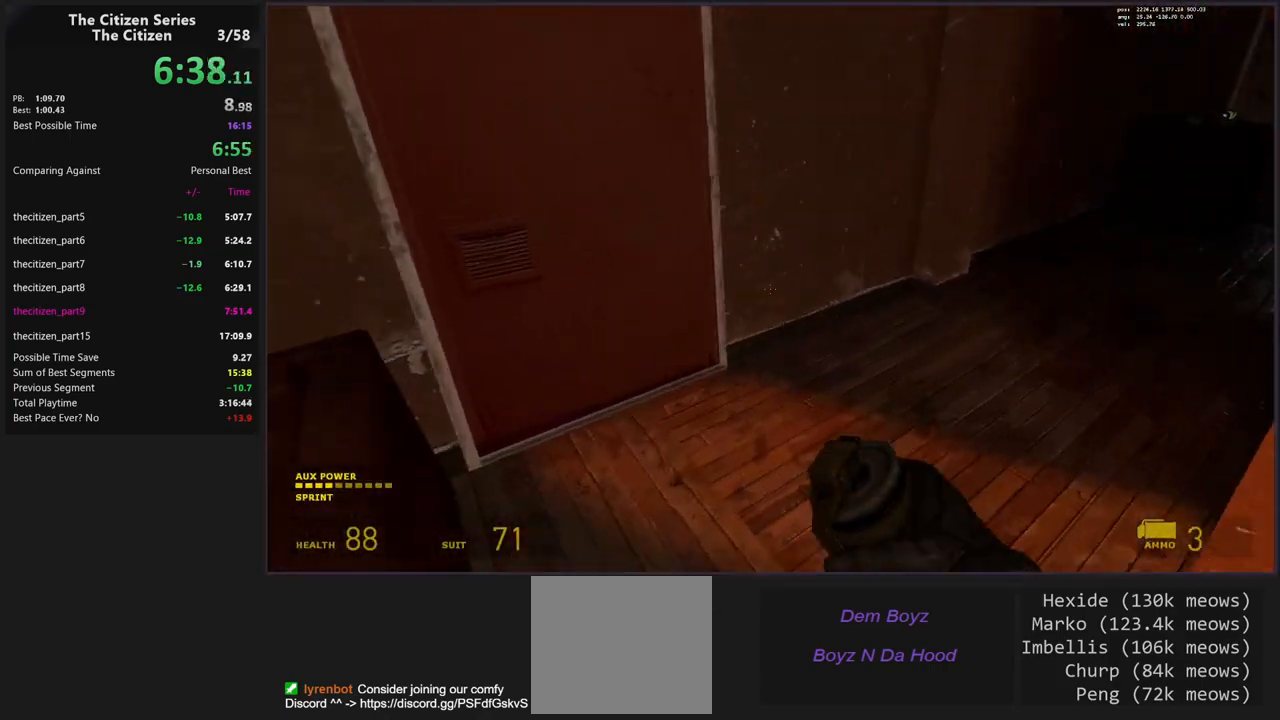
{"keys": ["d"], "events": [[150, "d", "down"], [383, "shift", "up"], [433, "w", "up"]]}
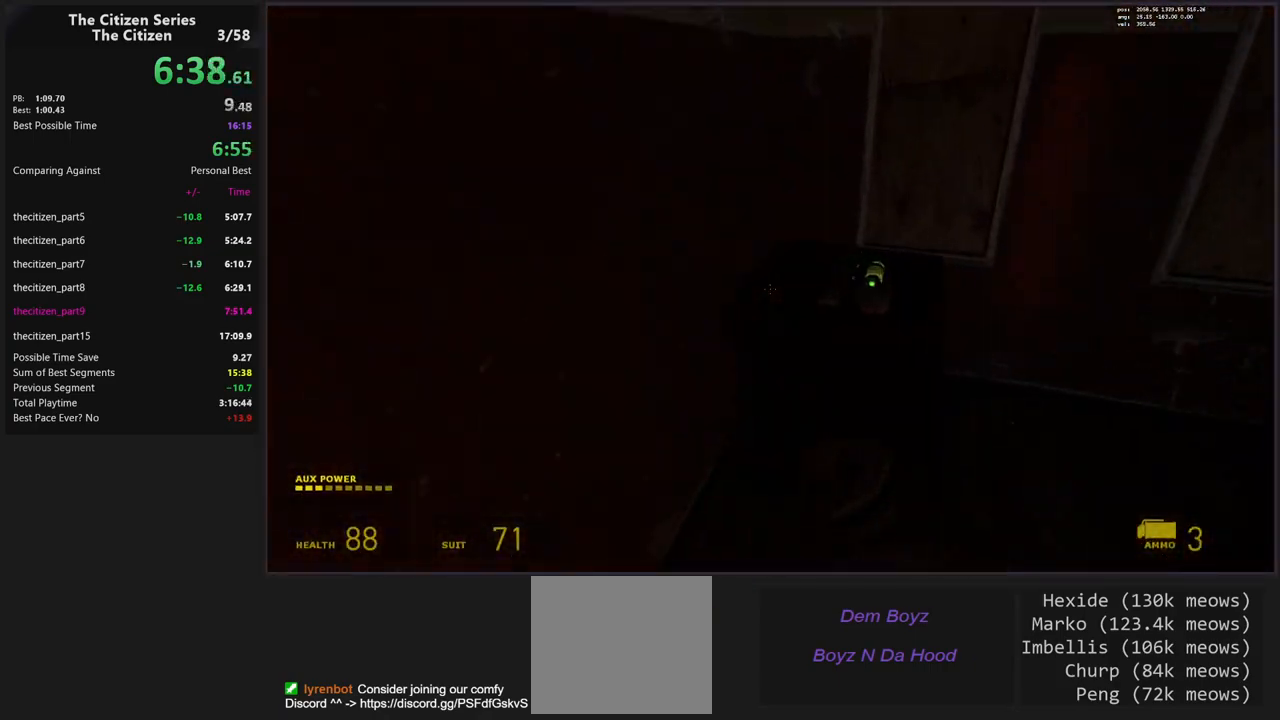
{"keys": ["w"], "events": [[33, "d", "up"], [83, "a", "down"], [267, "3", "down"], [267, "w", "down"], [317, "3", "up"], [317, "a", "up"]]}
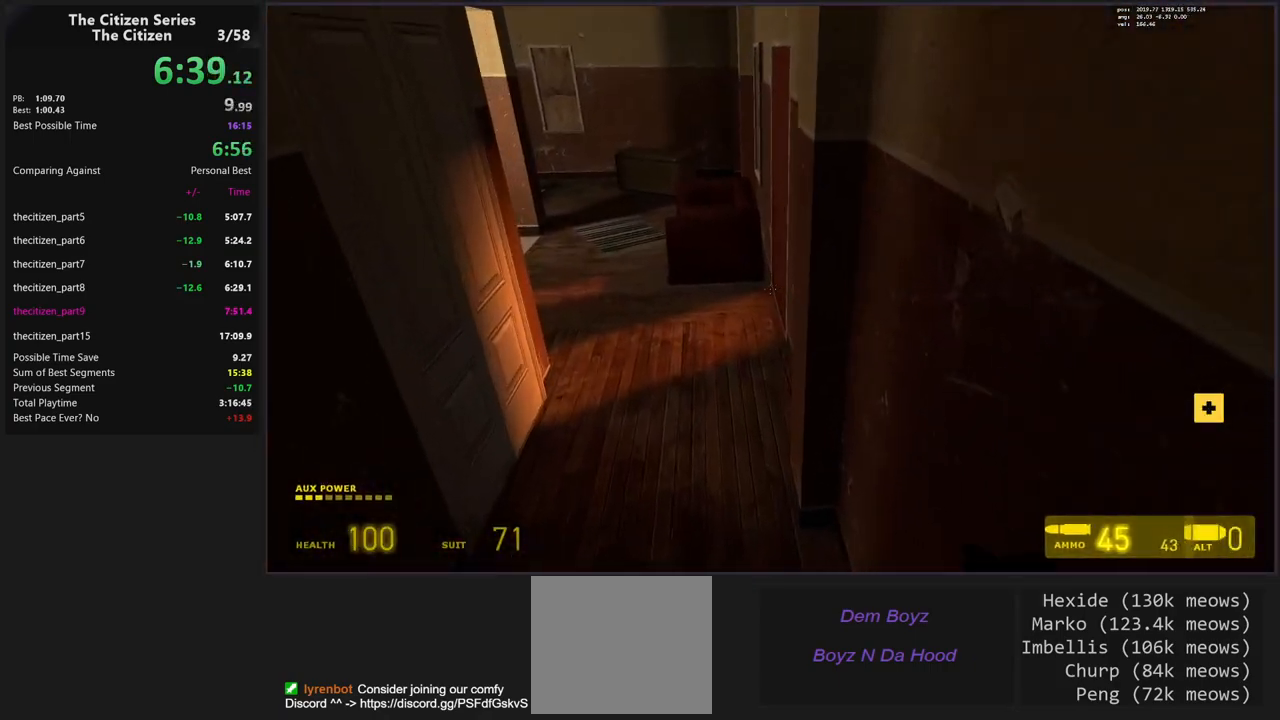
{"keys": ["shift", "w"], "events": [[417, "shift", "down"]]}
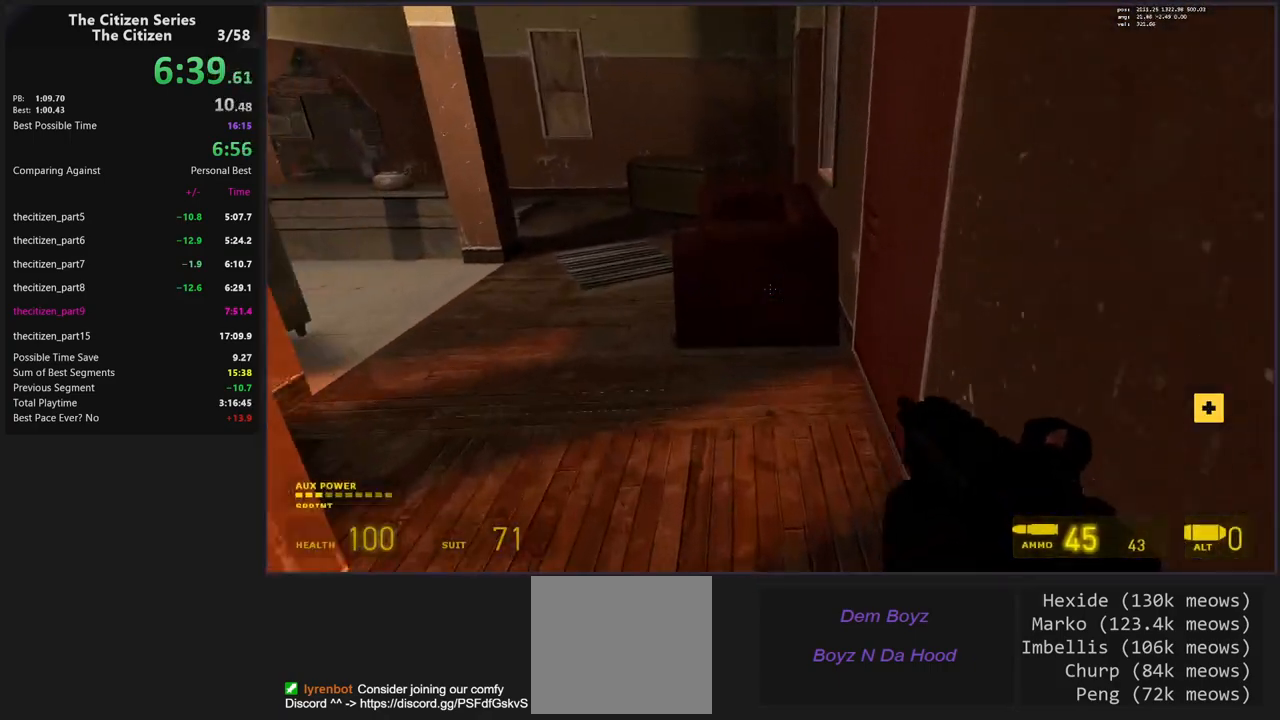
{"keys": ["w"], "events": [[67, "shift", "up"], [150, "w", "up"], [200, "e", "down"], [300, "e", "up"], [300, "w", "down"], [383, "d", "down"], [433, "d", "up"]]}
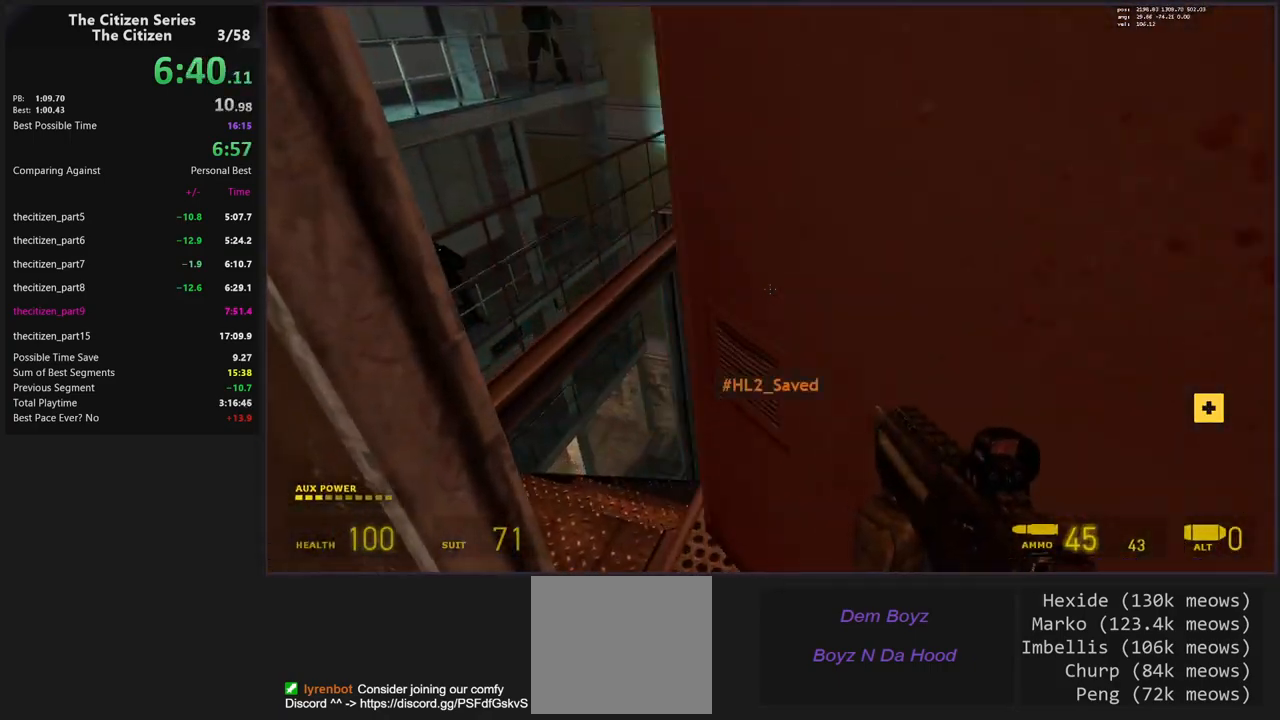
{"keys": ["w"], "events": [[317, "a", "down"], [500, "a", "up"]]}